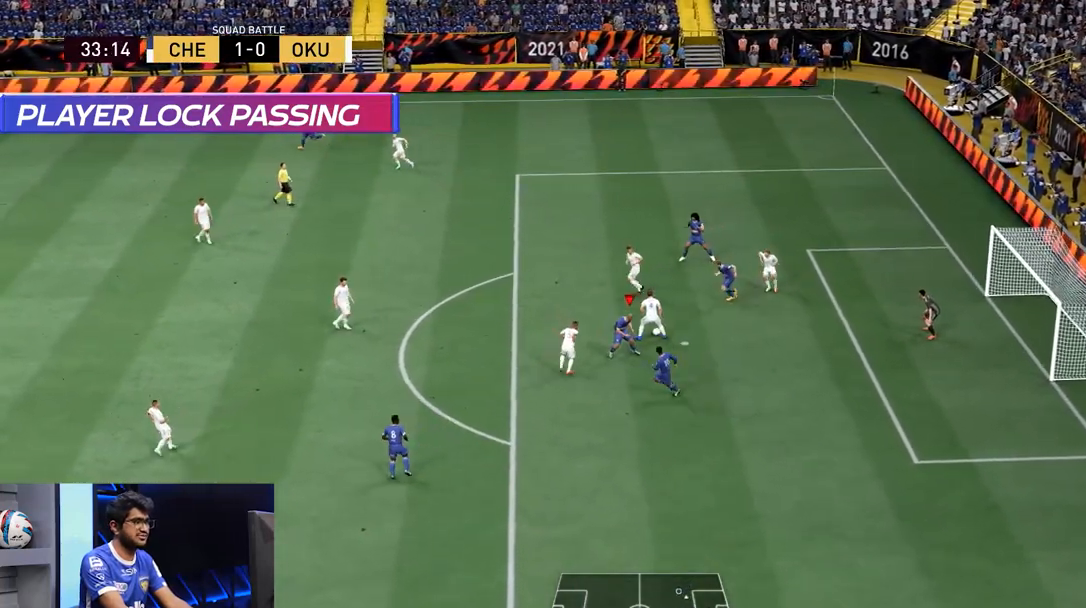
Gameplay with a controller (PlayStation layout); each line is a JSON object with the inputs held at the frame after it. "events" lists button and stick changes between this image and that frame as [ms after this image, input, new state], when the widget could be followed in between. Not read: L3 R3.
{"buttons": ["L2"], "left_stick": "up", "right_stick": "center", "events": [[434, "left_stick", "up"]]}
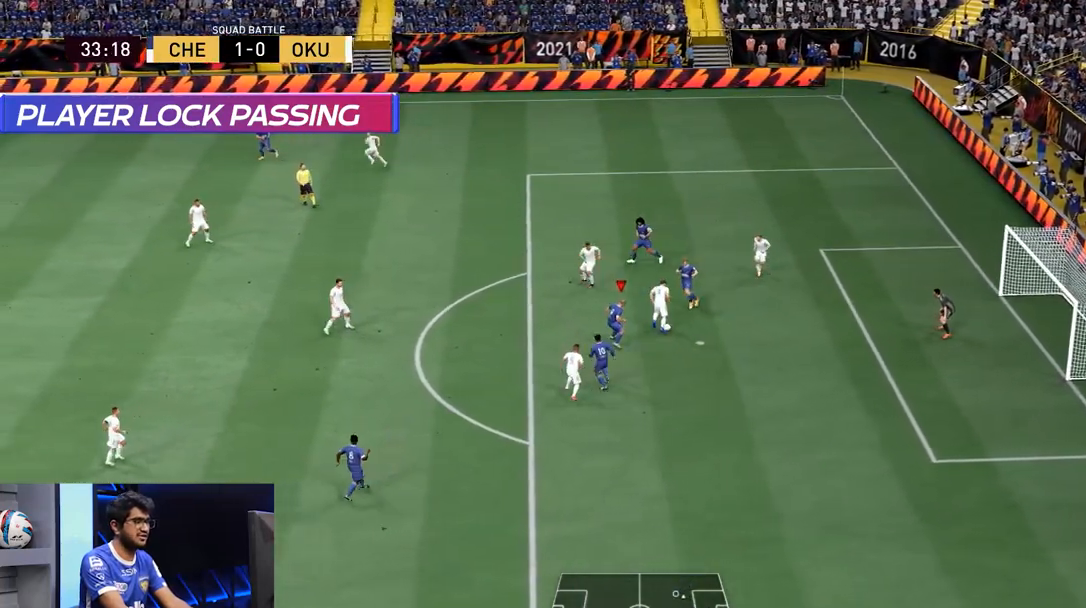
{"buttons": ["L2"], "left_stick": "up", "right_stick": "center", "events": []}
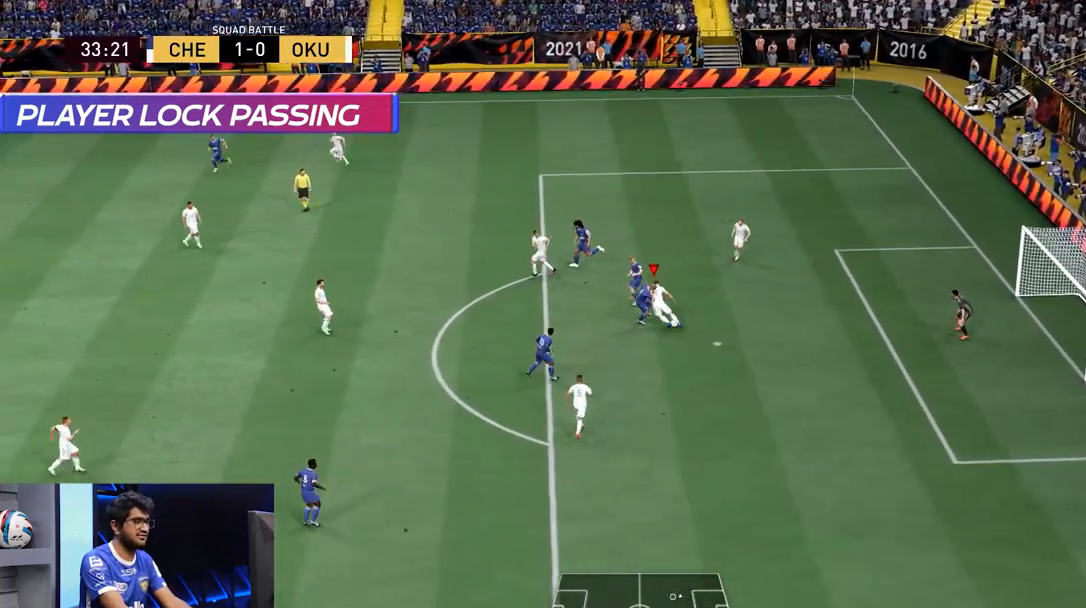
{"buttons": ["L2"], "left_stick": "down-right", "right_stick": "center", "events": [[34, "left_stick", "right"], [167, "left_stick", "down-right"]]}
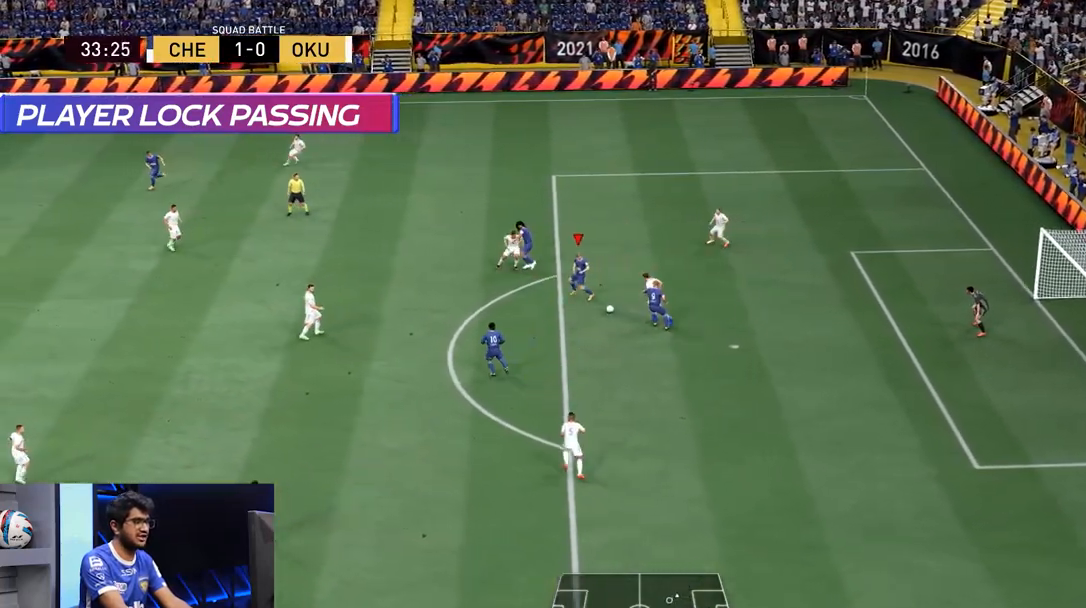
{"buttons": [], "left_stick": "down-left", "right_stick": "center", "events": [[33, "left_stick", "center"], [100, "left_stick", "left"], [200, "L2", "up"], [500, "left_stick", "down-left"]]}
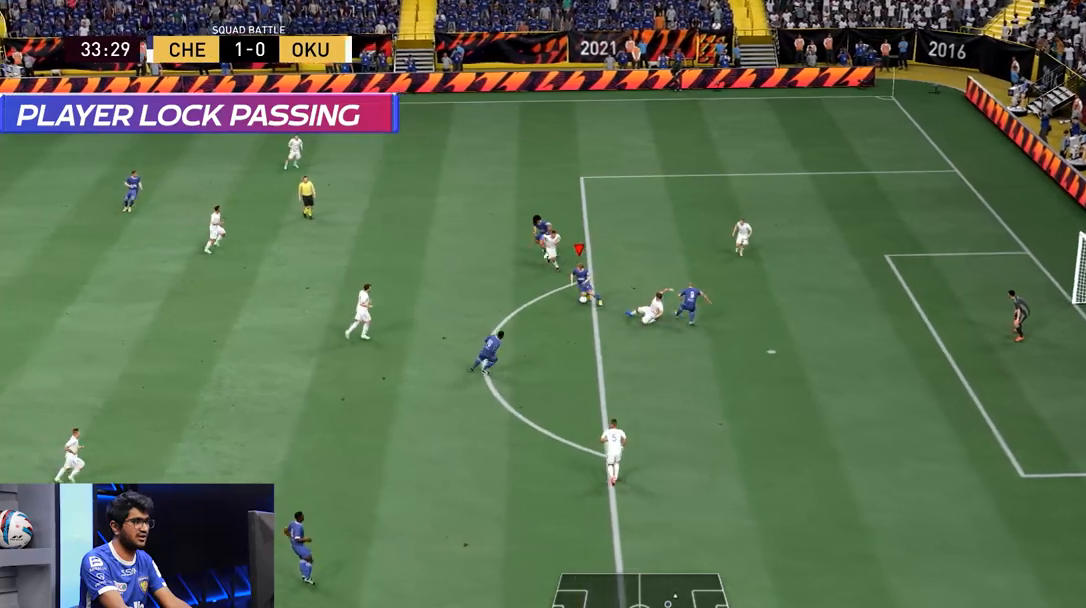
{"buttons": [], "left_stick": "center", "right_stick": "center", "events": [[34, "CROSS", "down"], [167, "CROSS", "up"], [184, "left_stick", "down"], [434, "left_stick", "center"]]}
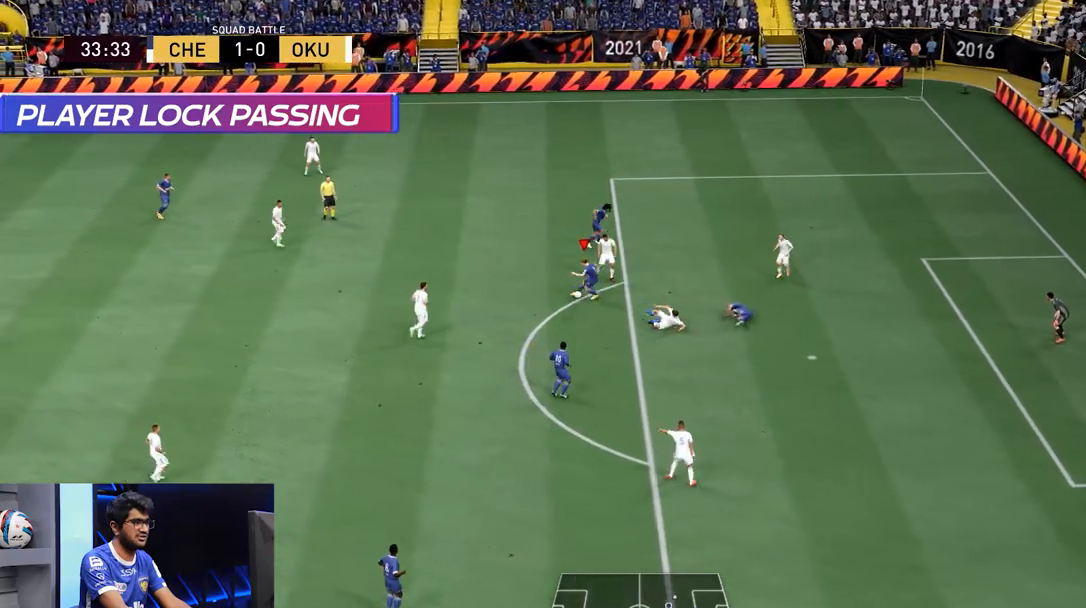
{"buttons": [], "left_stick": "up-right", "right_stick": "center", "events": [[83, "left_stick", "right"], [133, "left_stick", "up-right"]]}
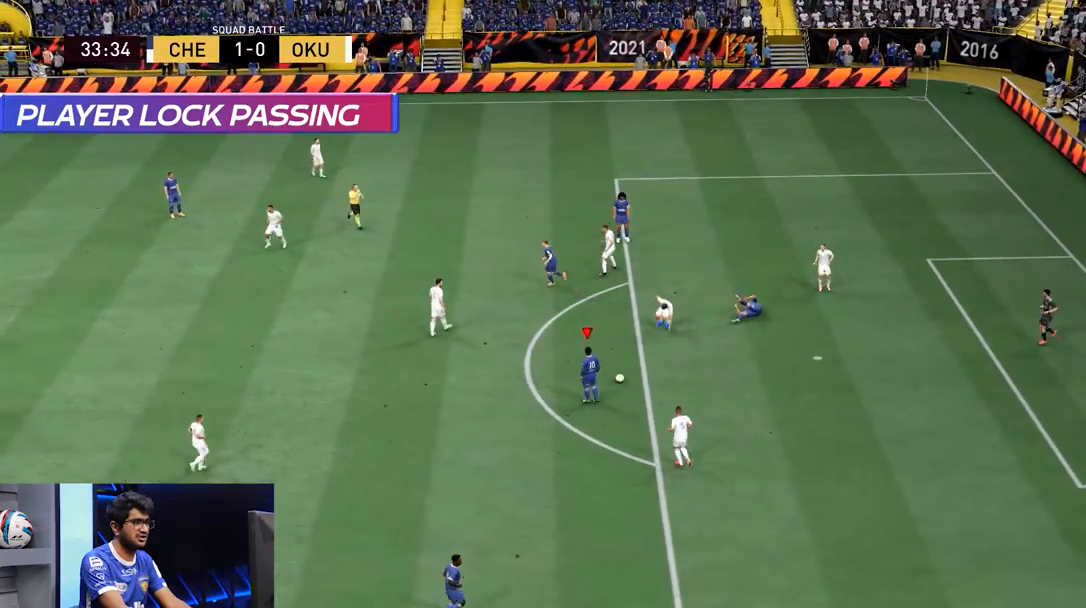
{"buttons": [], "left_stick": "up-right", "right_stick": "center", "events": [[234, "left_stick", "center"], [301, "CROSS", "down"], [334, "CROSS", "up"], [334, "left_stick", "up-right"]]}
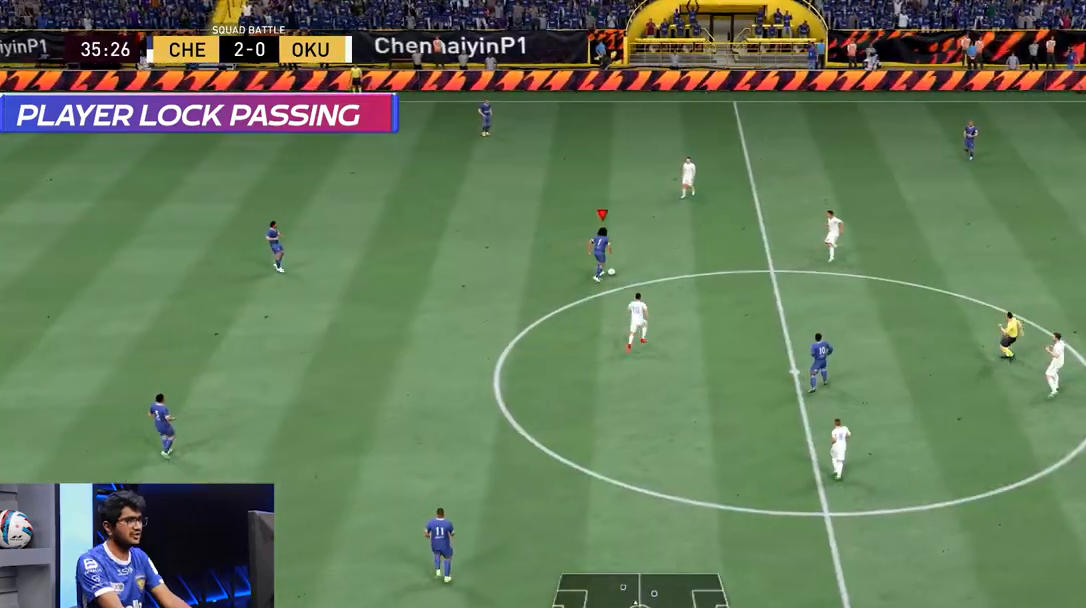
{"buttons": [], "left_stick": "left", "right_stick": "center", "events": [[50, "left_stick", "center"], [234, "right_stick", "up-right"], [267, "left_stick", "left"], [367, "right_stick", "center"]]}
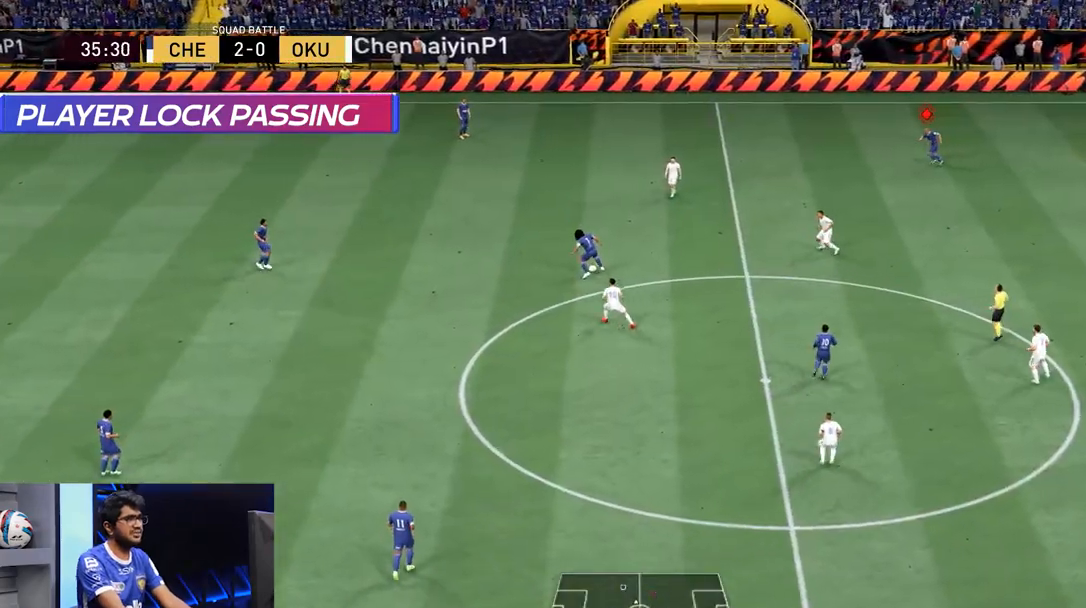
{"buttons": [], "left_stick": "up-right", "right_stick": "center", "events": [[101, "left_stick", "up-left"], [201, "left_stick", "up"], [334, "left_stick", "up-right"]]}
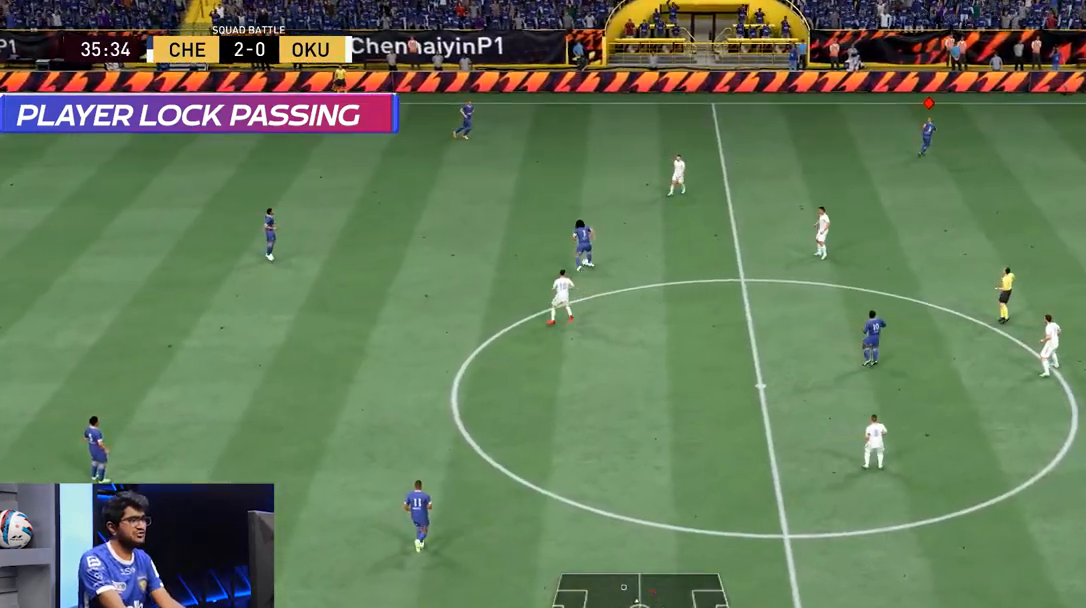
{"buttons": [], "left_stick": "right", "right_stick": "center", "events": [[33, "CROSS", "down"], [33, "R1", "down"], [234, "left_stick", "right"], [267, "CROSS", "up"], [500, "R1", "up"]]}
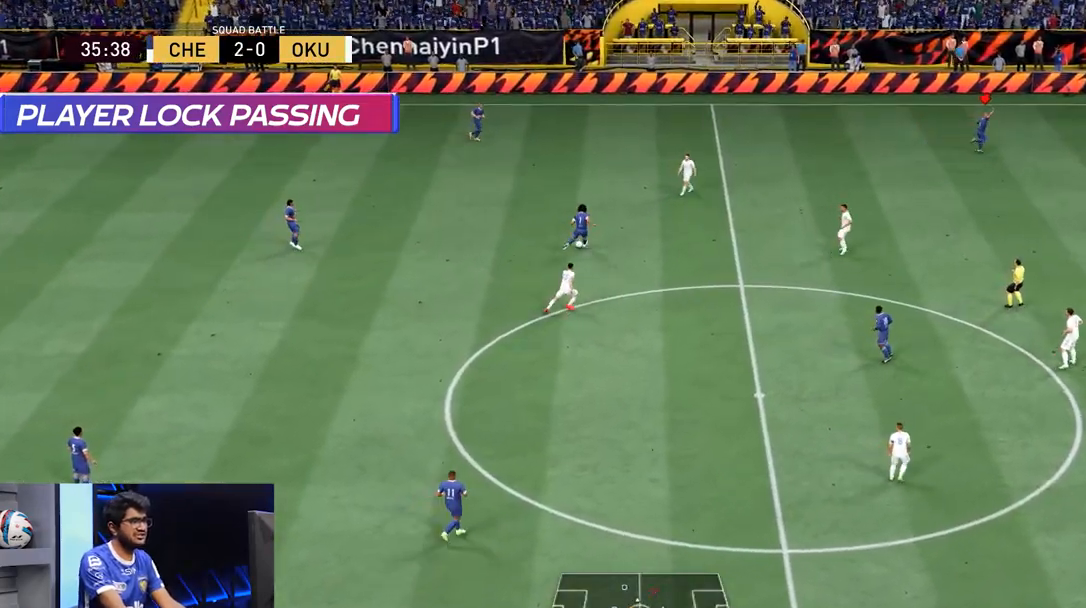
{"buttons": [], "left_stick": "right", "right_stick": "center", "events": []}
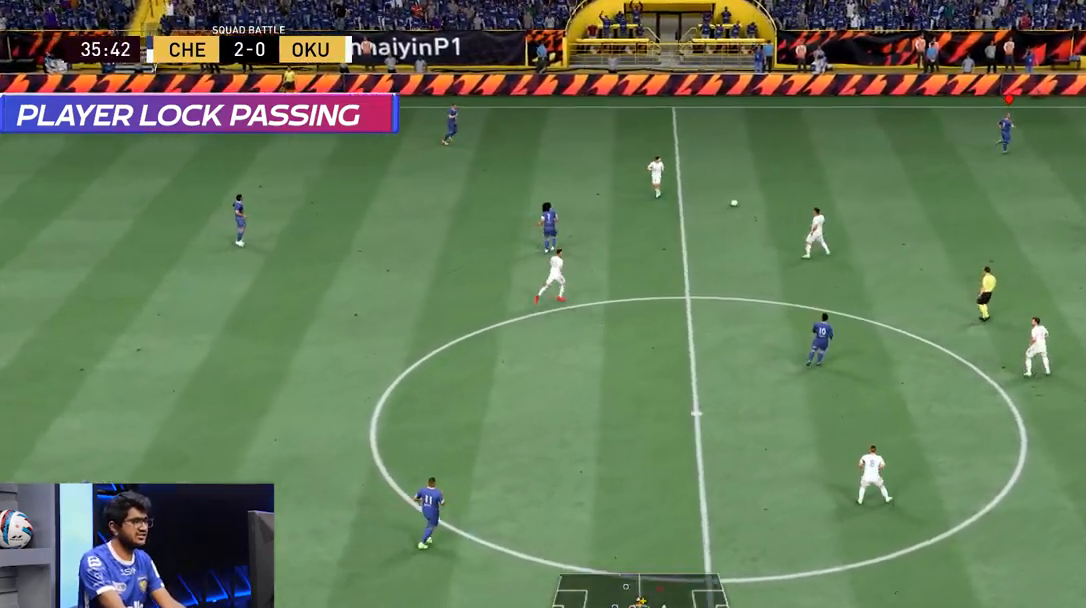
{"buttons": [], "left_stick": "right", "right_stick": "center", "events": []}
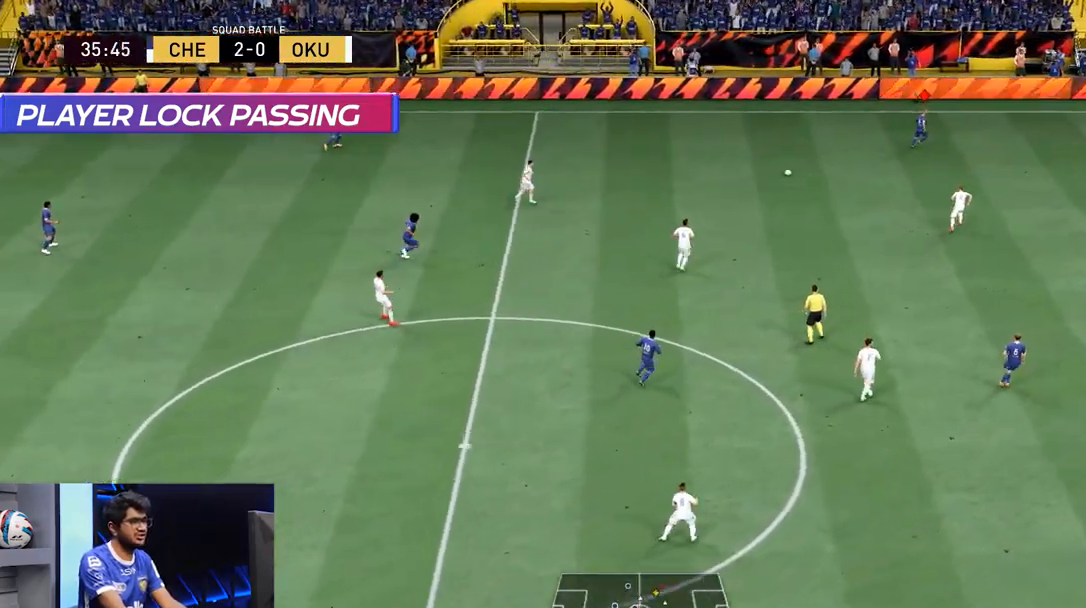
{"buttons": [], "left_stick": "down-right", "right_stick": "center", "events": [[167, "left_stick", "down-right"]]}
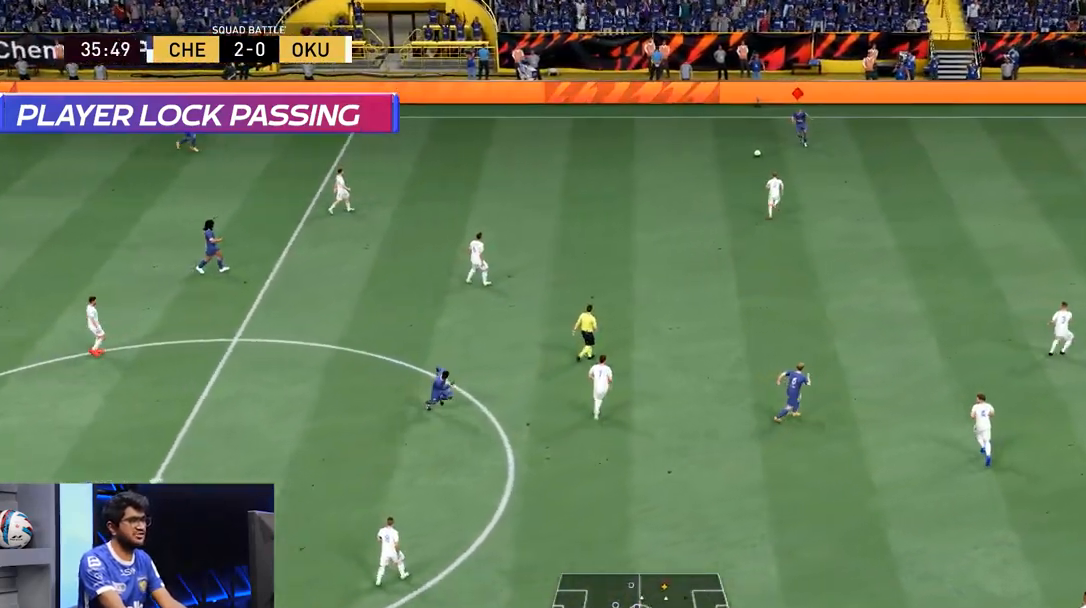
{"buttons": [], "left_stick": "right", "right_stick": "center", "events": [[133, "left_stick", "right"]]}
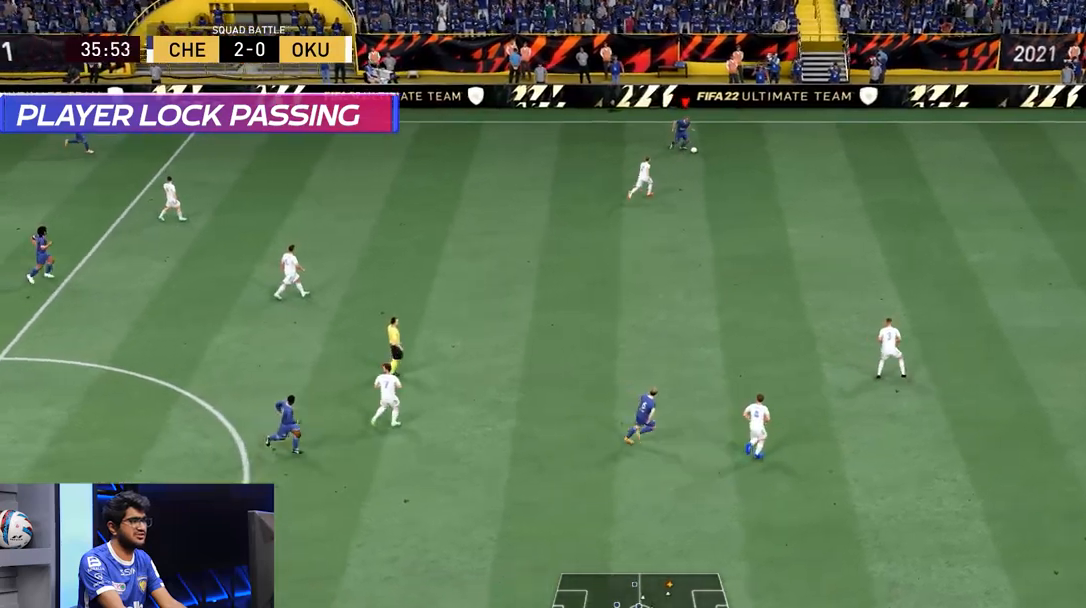
{"buttons": [], "left_stick": "down-left", "right_stick": "center", "events": [[134, "left_stick", "down-left"]]}
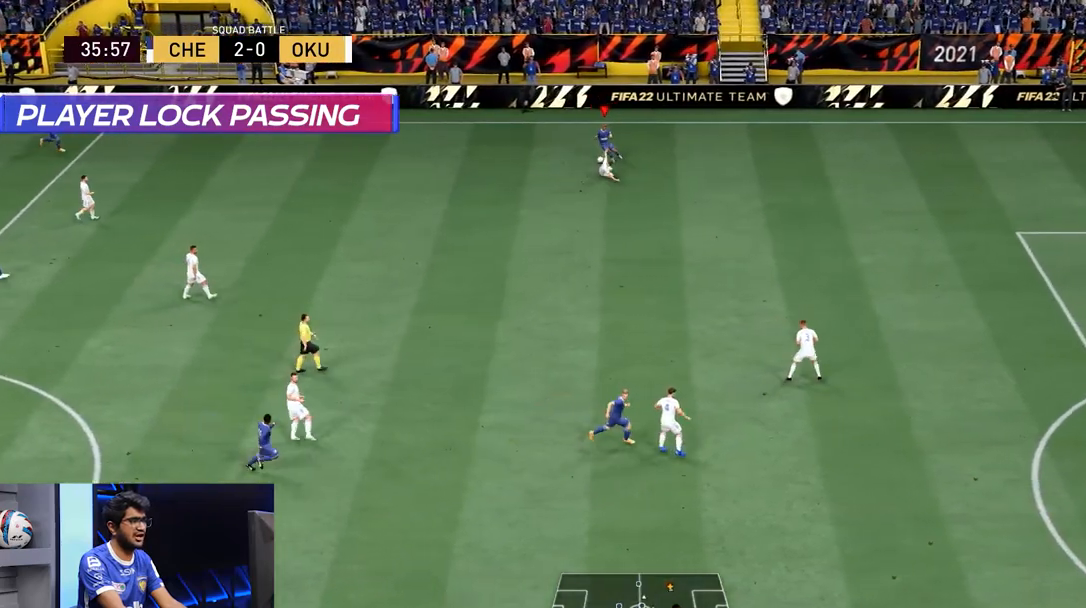
{"buttons": [], "left_stick": "down", "right_stick": "center", "events": [[367, "left_stick", "down"]]}
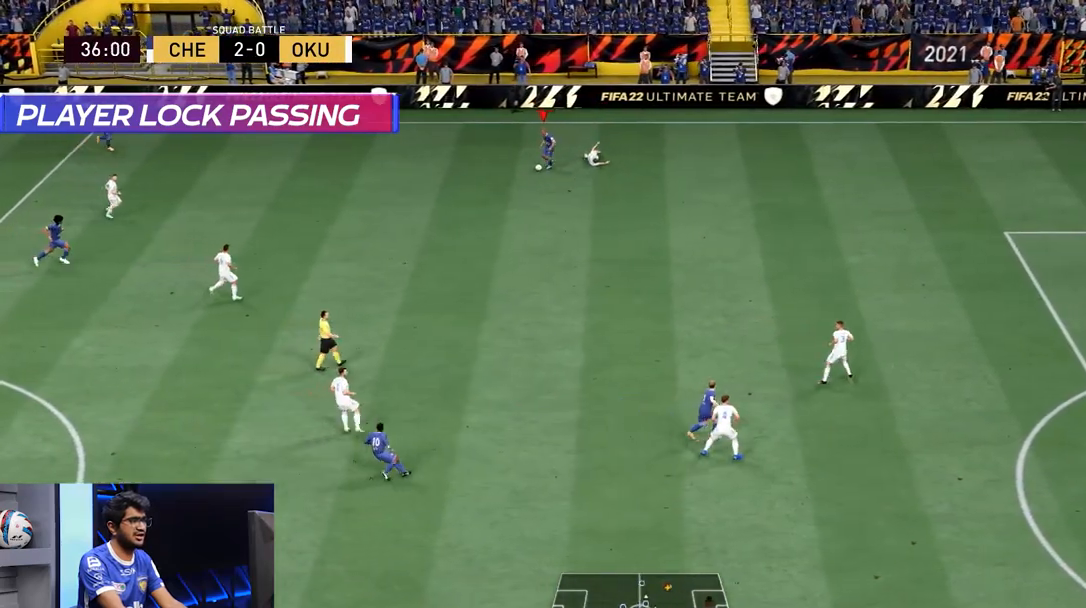
{"buttons": [], "left_stick": "down", "right_stick": "center", "events": []}
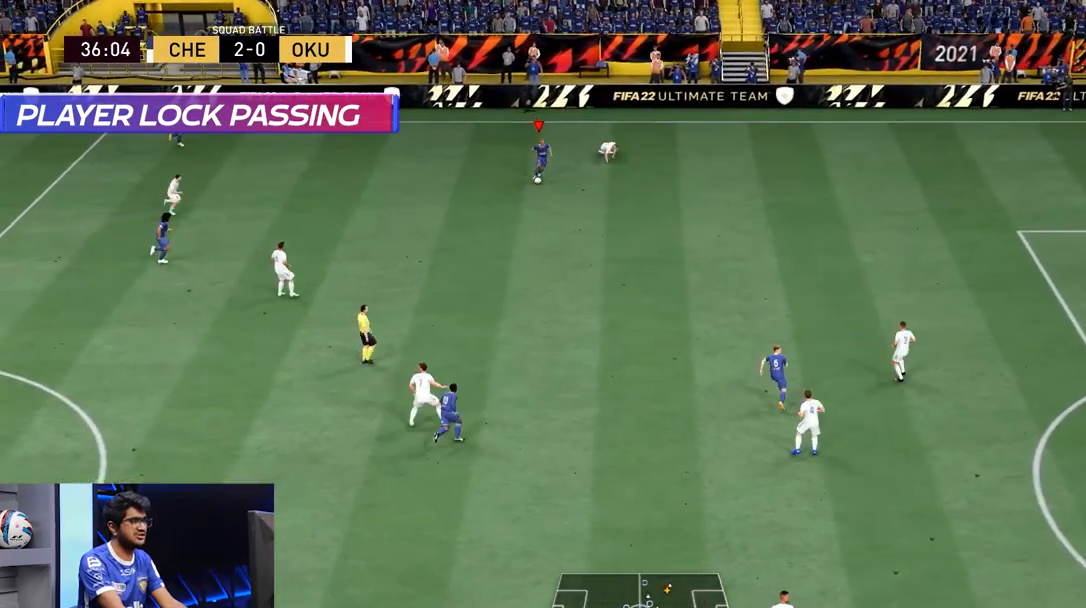
{"buttons": [], "left_stick": "down-right", "right_stick": "center", "events": [[251, "left_stick", "center"], [451, "left_stick", "down-right"]]}
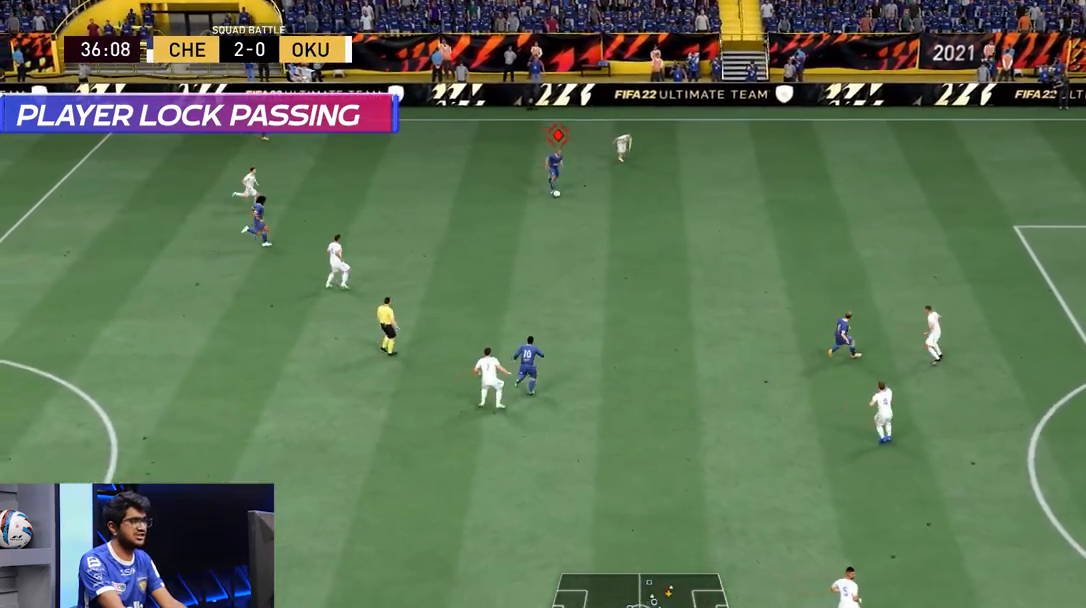
{"buttons": [], "left_stick": "down-right", "right_stick": "center", "events": []}
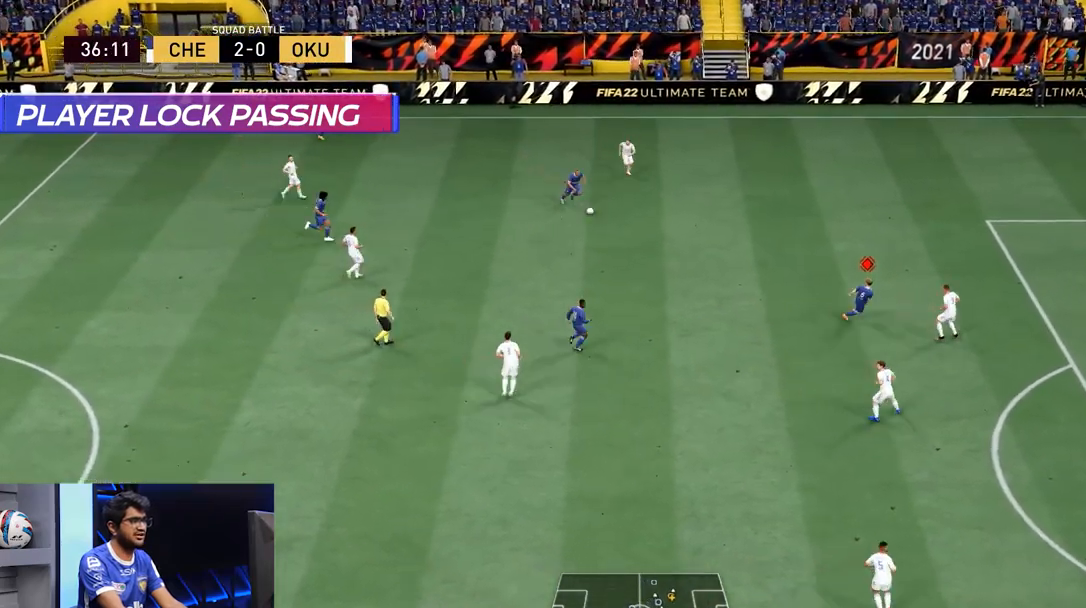
{"buttons": [], "left_stick": "left", "right_stick": "center", "events": [[150, "left_stick", "down-left"], [417, "left_stick", "left"]]}
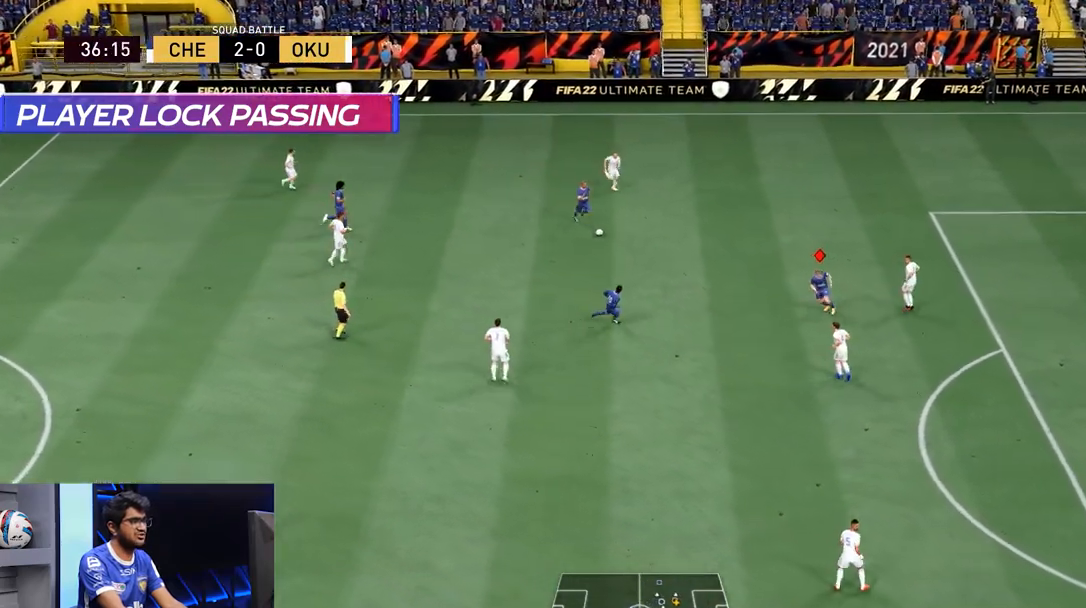
{"buttons": [], "left_stick": "down-left", "right_stick": "center", "events": [[16, "left_stick", "center"], [317, "left_stick", "left"], [450, "left_stick", "down-left"]]}
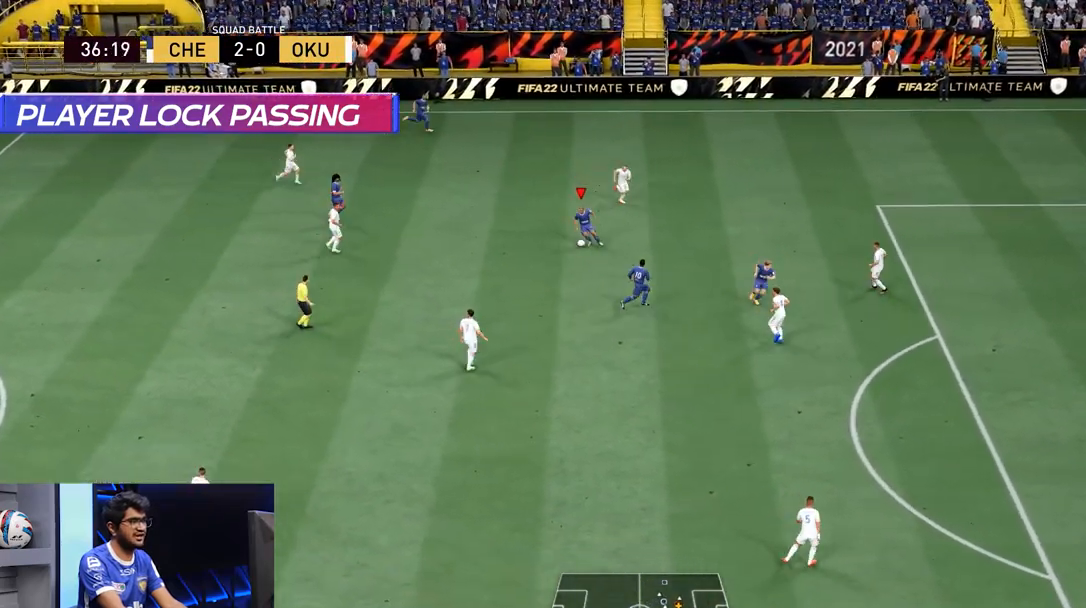
{"buttons": [], "left_stick": "down", "right_stick": "center", "events": [[150, "left_stick", "down"]]}
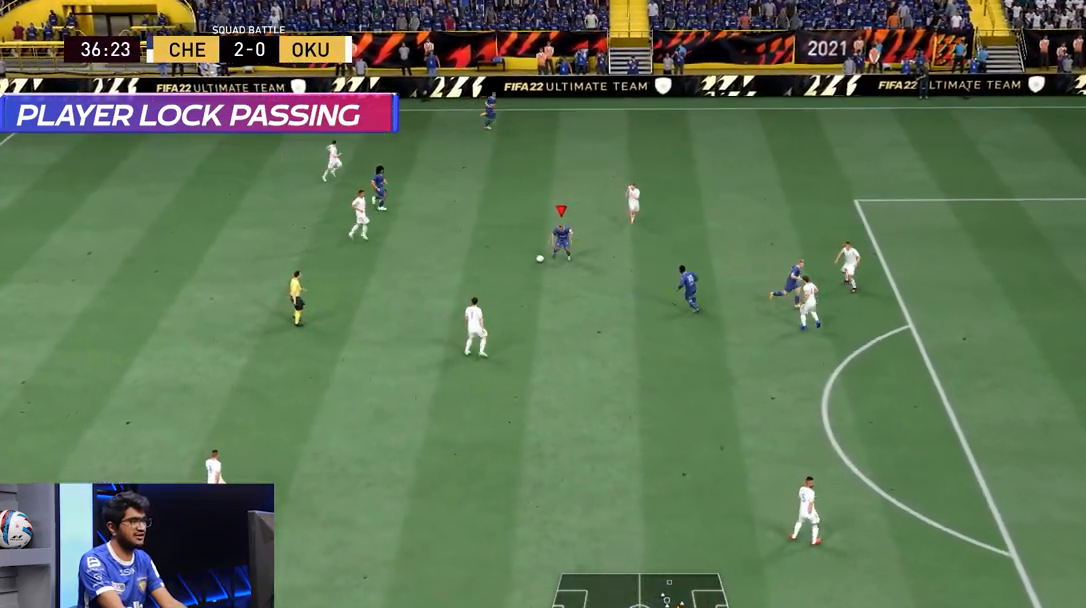
{"buttons": [], "left_stick": "up-left", "right_stick": "center", "events": [[250, "left_stick", "center"], [383, "left_stick", "up-left"]]}
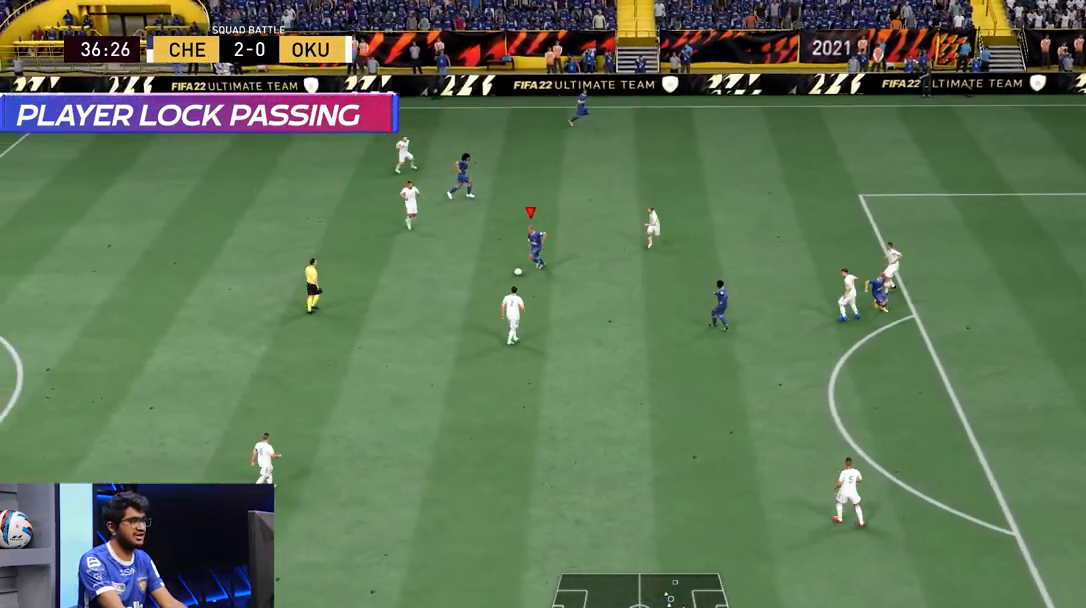
{"buttons": [], "left_stick": "center", "right_stick": "center", "events": [[67, "left_stick", "up"], [417, "left_stick", "center"]]}
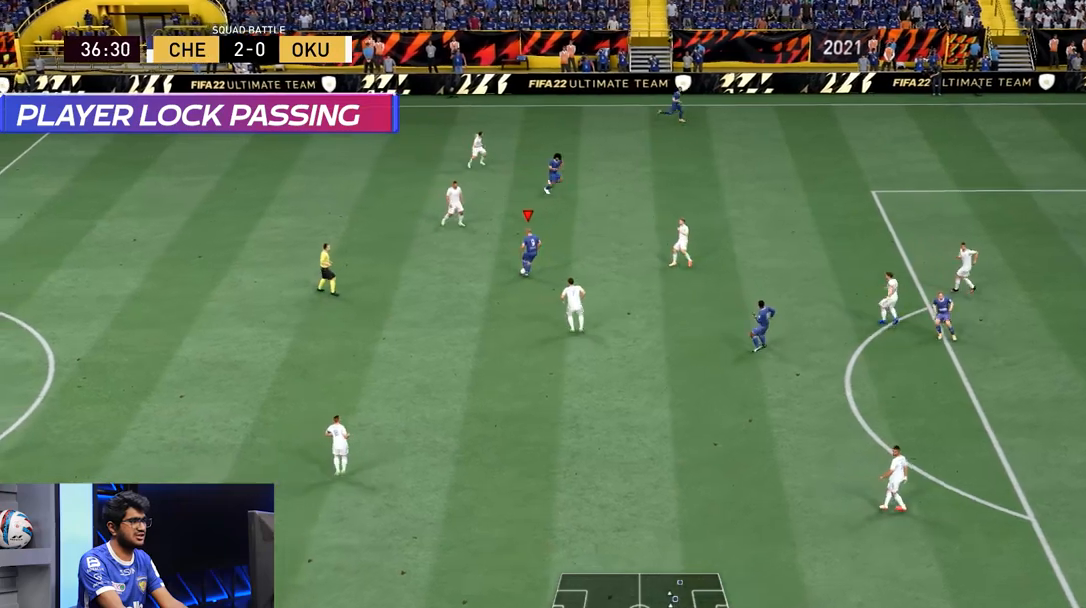
{"buttons": [], "left_stick": "right", "right_stick": "center", "events": [[200, "left_stick", "right"]]}